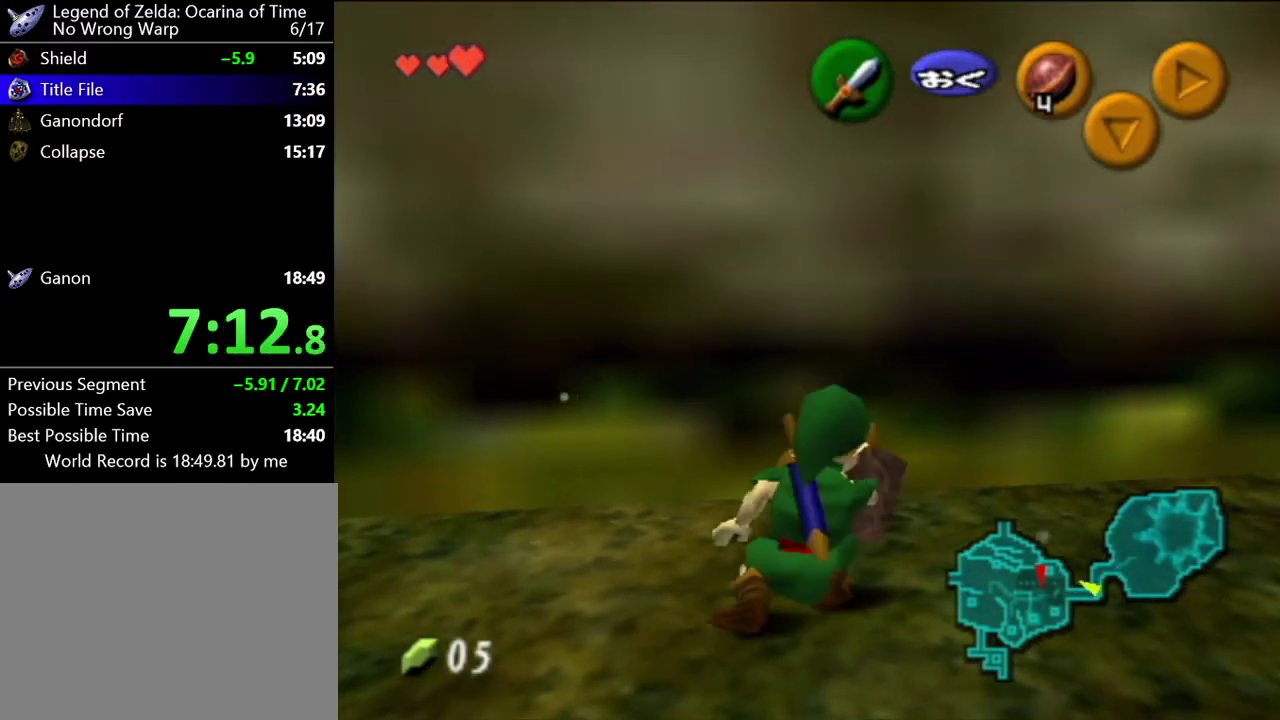
Gameplay with a controller (Nintendo layout); each line is a JSON object with the inputs held at the frame after it. "button_events" lists button changes between this image and that frame as [ms after this image, input, new state], when the widget could be followed in between (sticks are given only as held states). Not read: L3 R3 right_stick.
{"buttons": ["A"], "left_stick": "up-right", "button_events": [[284, "A", "down"]]}
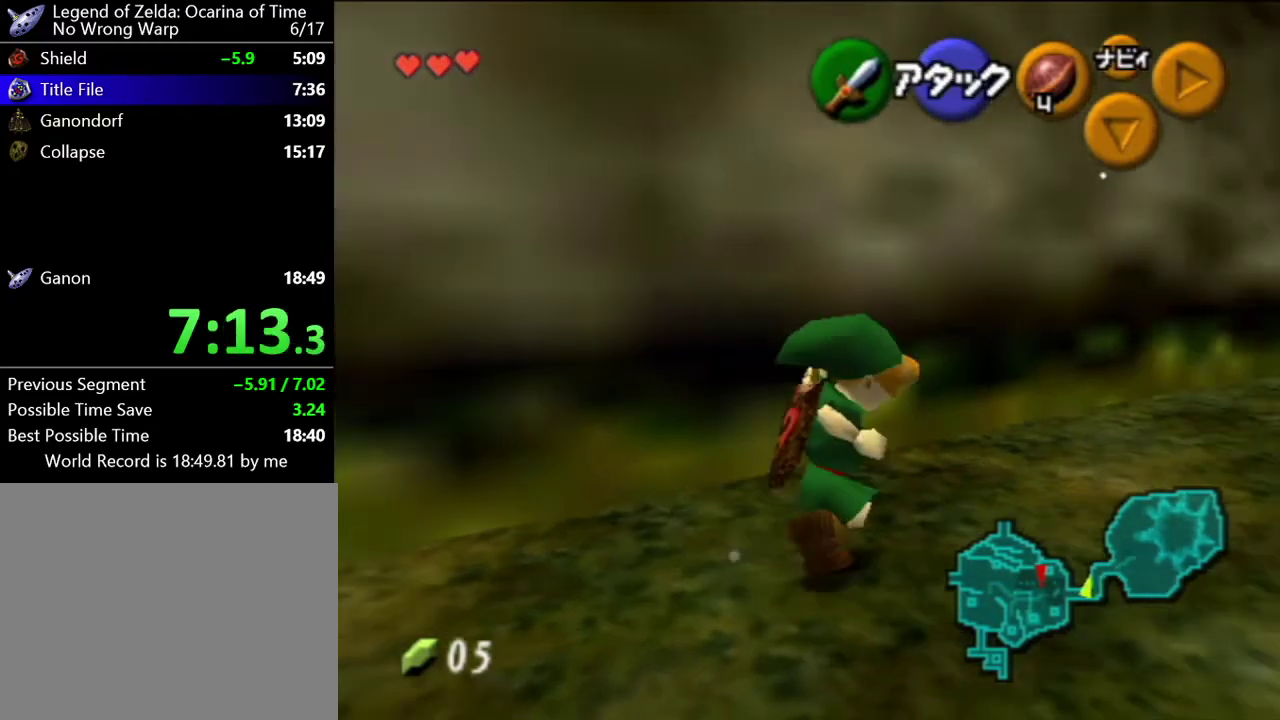
{"buttons": [], "left_stick": "down-left", "button_events": [[250, "A", "up"]]}
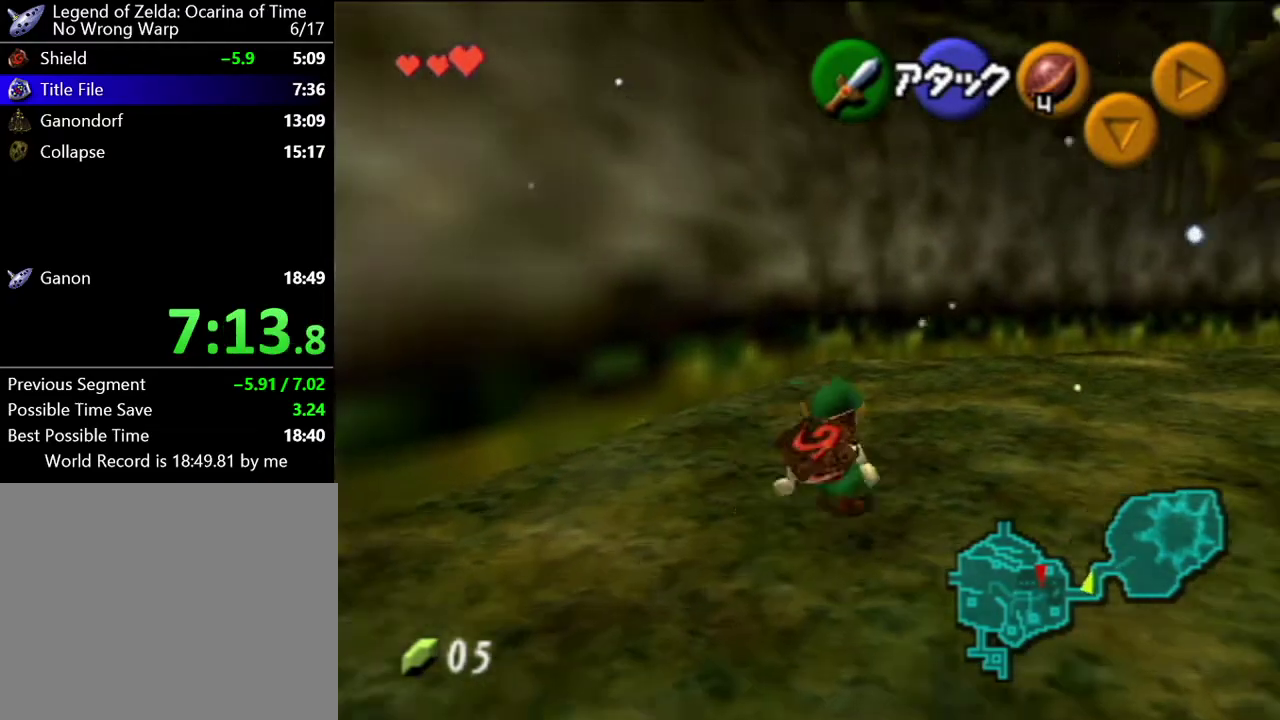
{"buttons": ["A"], "left_stick": "down-left", "button_events": [[284, "A", "down"]]}
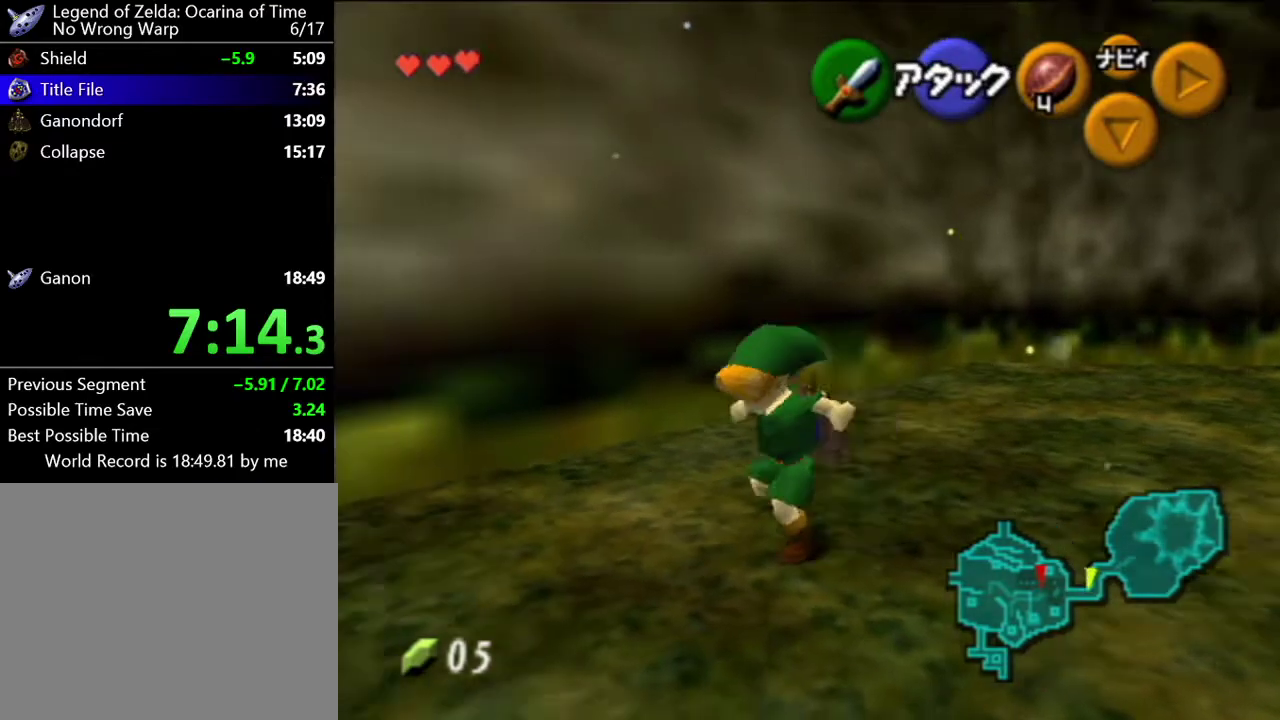
{"buttons": [], "left_stick": "right", "button_events": [[283, "A", "up"]]}